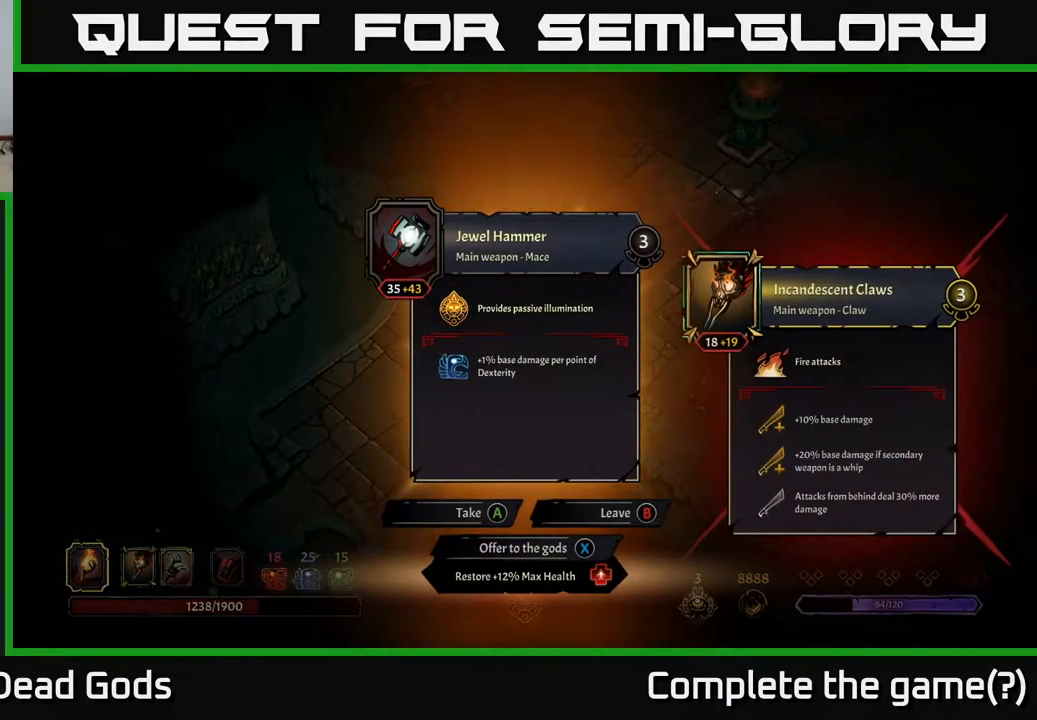
Gameplay with a controller (Xbox layout); each line is a JSON object with the inputs held at the frame after it. "events" lists button and stick changes between this image and that frame as [ms after this image, input, new state], when the widget could be followed in between.
{"buttons": [], "left_stick": "center", "right_stick": "center", "events": [[300, "X", "down"], [383, "X", "up"]]}
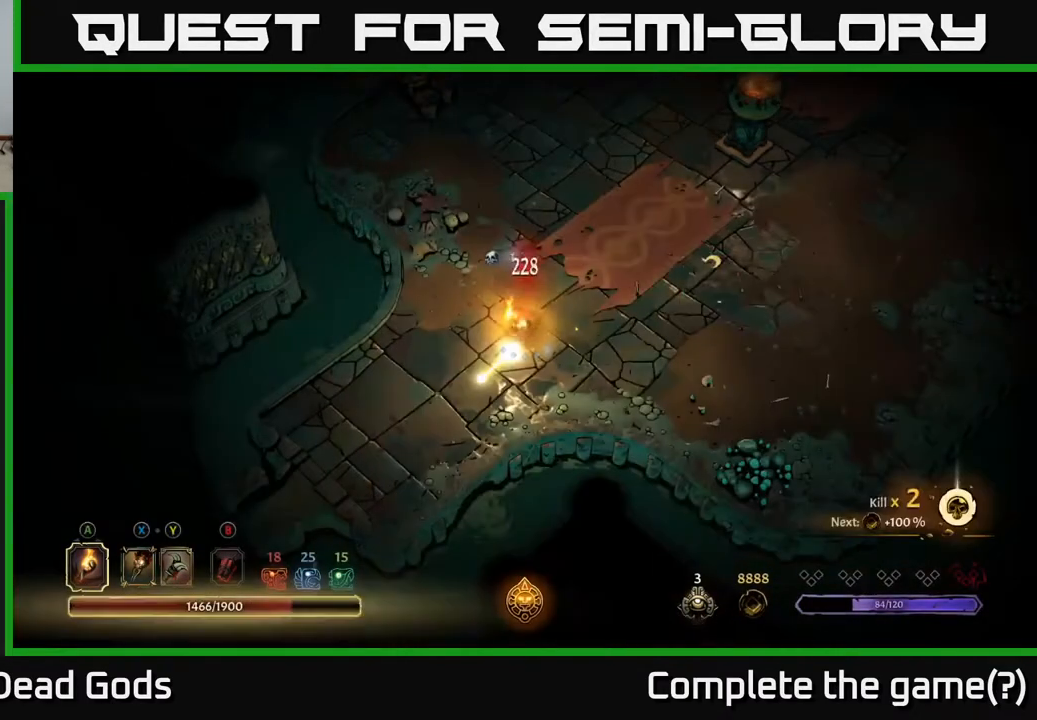
{"buttons": [], "left_stick": "up-right", "right_stick": "center", "events": [[283, "left_stick", "up-right"]]}
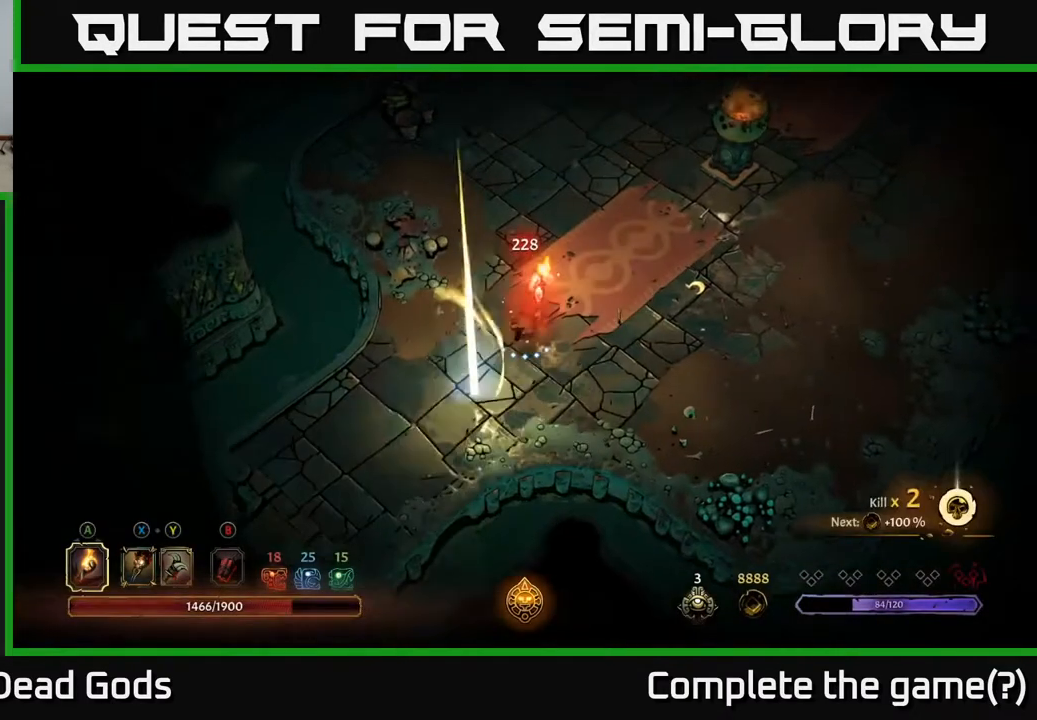
{"buttons": [], "left_stick": "up-right", "right_stick": "center", "events": []}
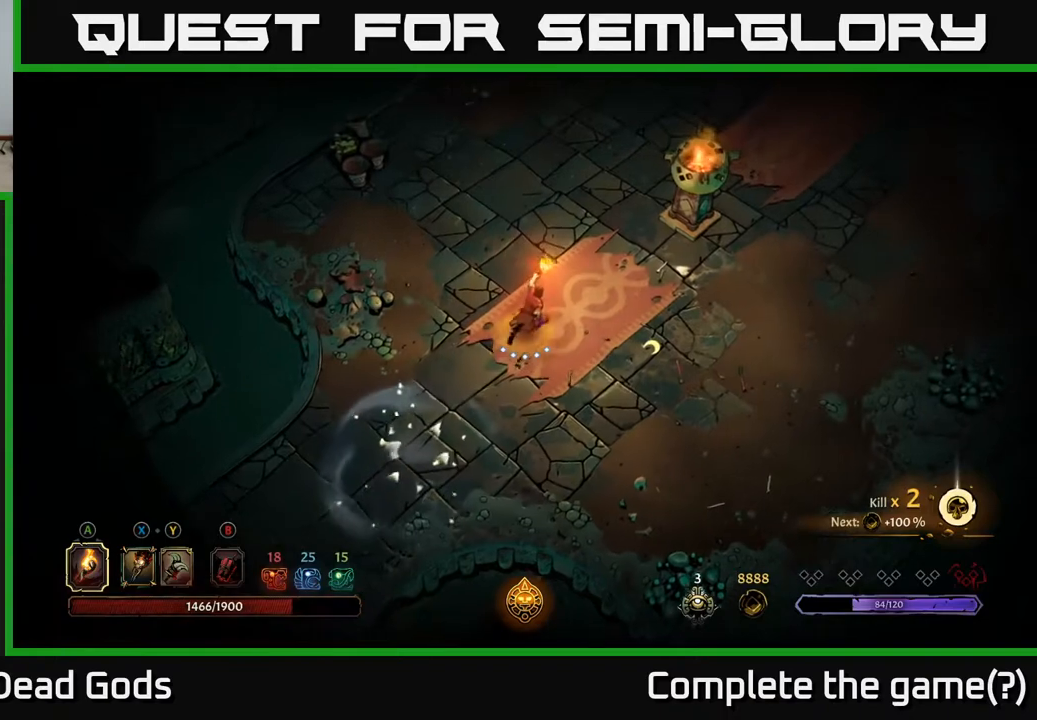
{"buttons": [], "left_stick": "up-right", "right_stick": "center", "events": []}
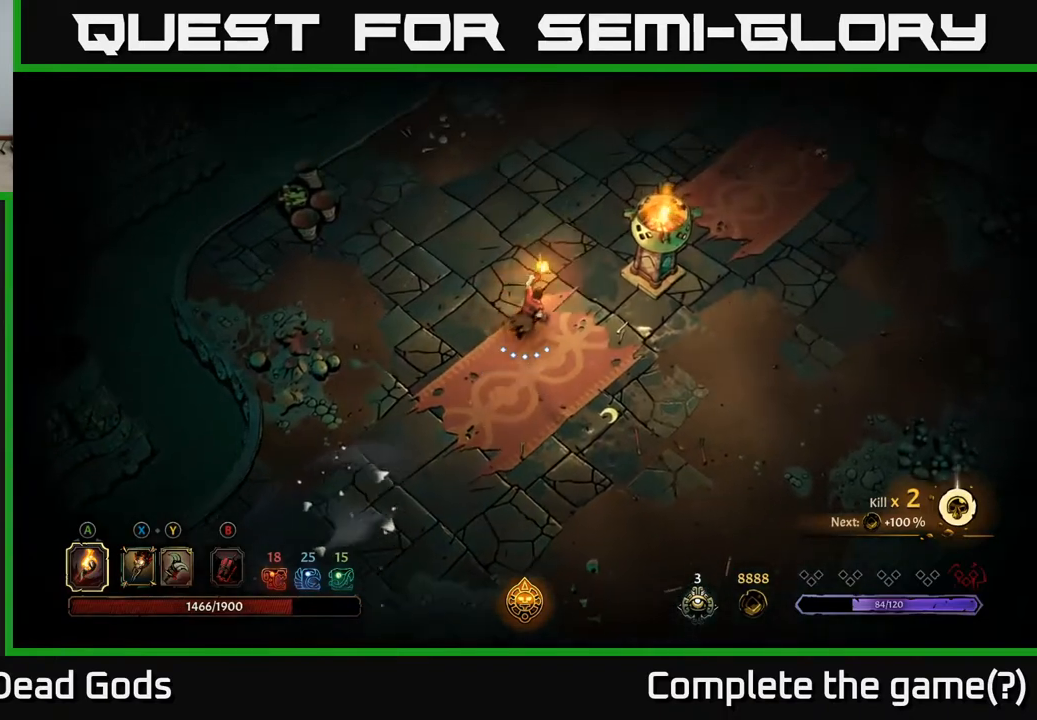
{"buttons": [], "left_stick": "up", "right_stick": "center", "events": [[67, "left_stick", "up"]]}
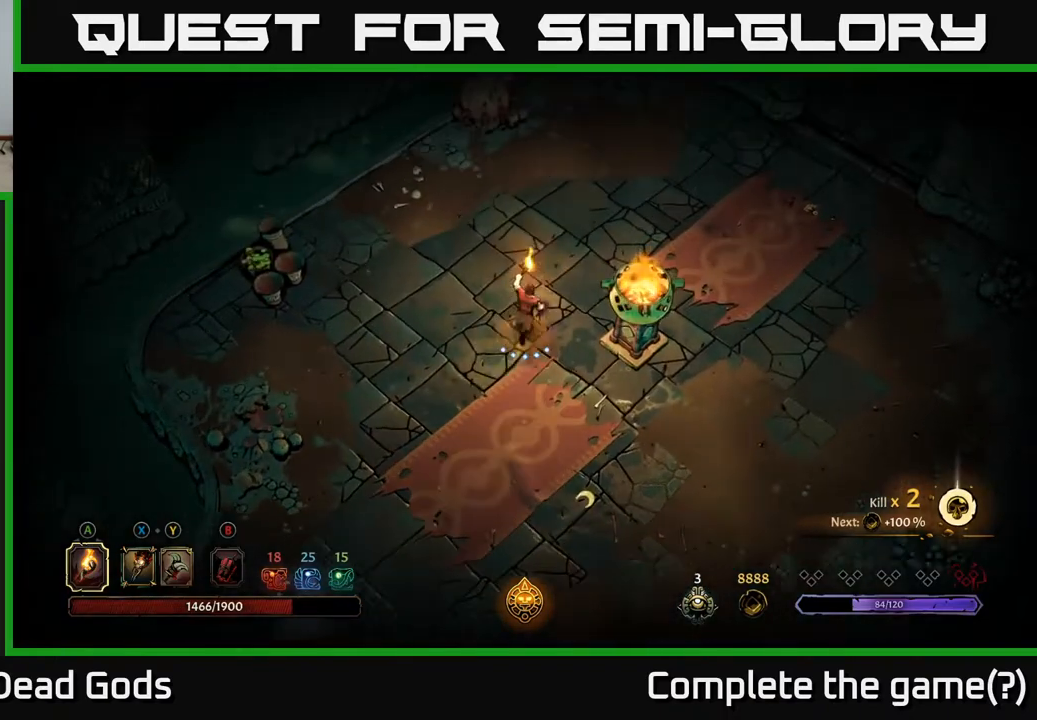
{"buttons": [], "left_stick": "up-left", "right_stick": "center", "events": [[83, "left_stick", "up-right"], [383, "left_stick", "up-left"]]}
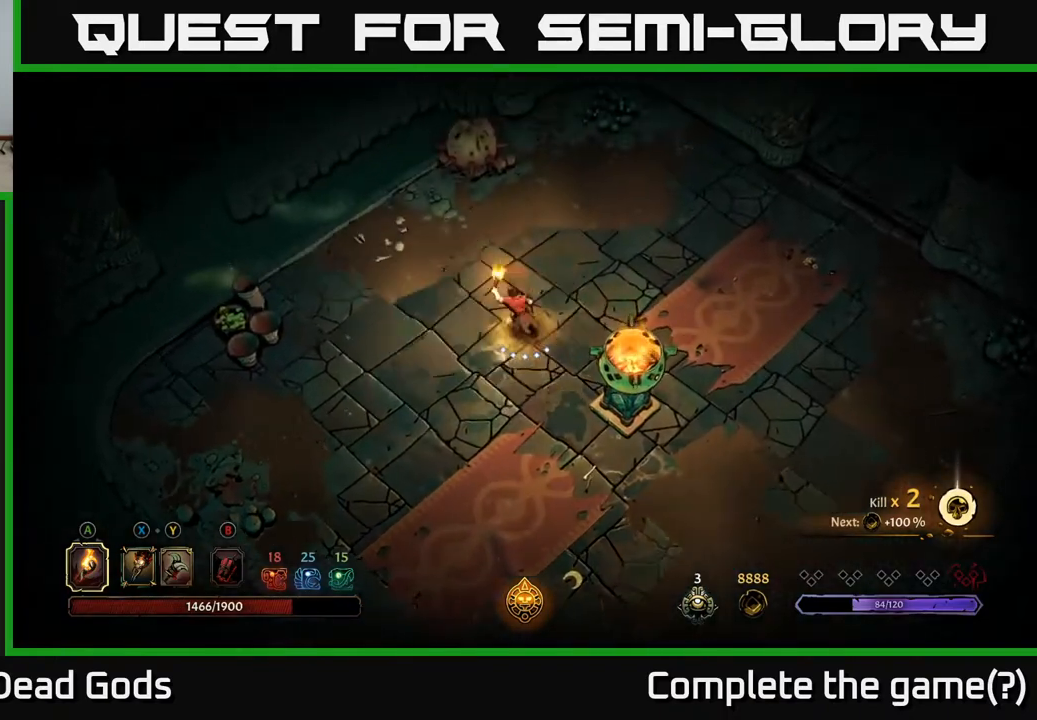
{"buttons": [], "left_stick": "left", "right_stick": "center", "events": [[50, "left_stick", "left"]]}
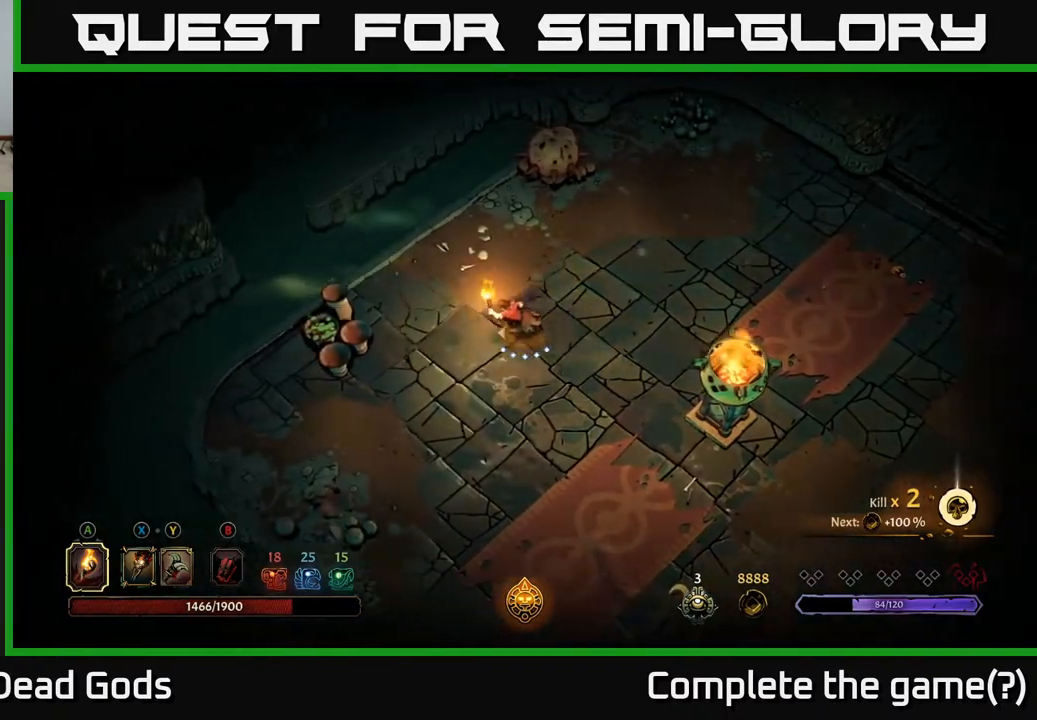
{"buttons": [], "left_stick": "left", "right_stick": "center", "events": [[233, "X", "down"], [300, "X", "up"], [367, "X", "down"], [450, "X", "up"]]}
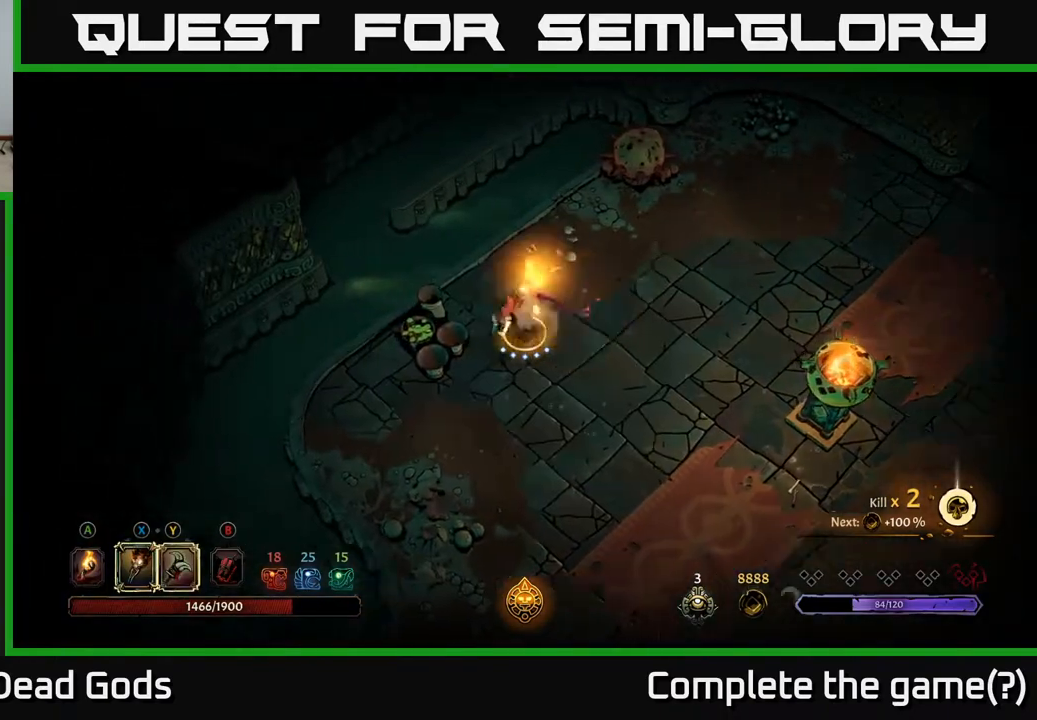
{"buttons": [], "left_stick": "left", "right_stick": "center", "events": [[267, "left_stick", "center"], [400, "left_stick", "left"]]}
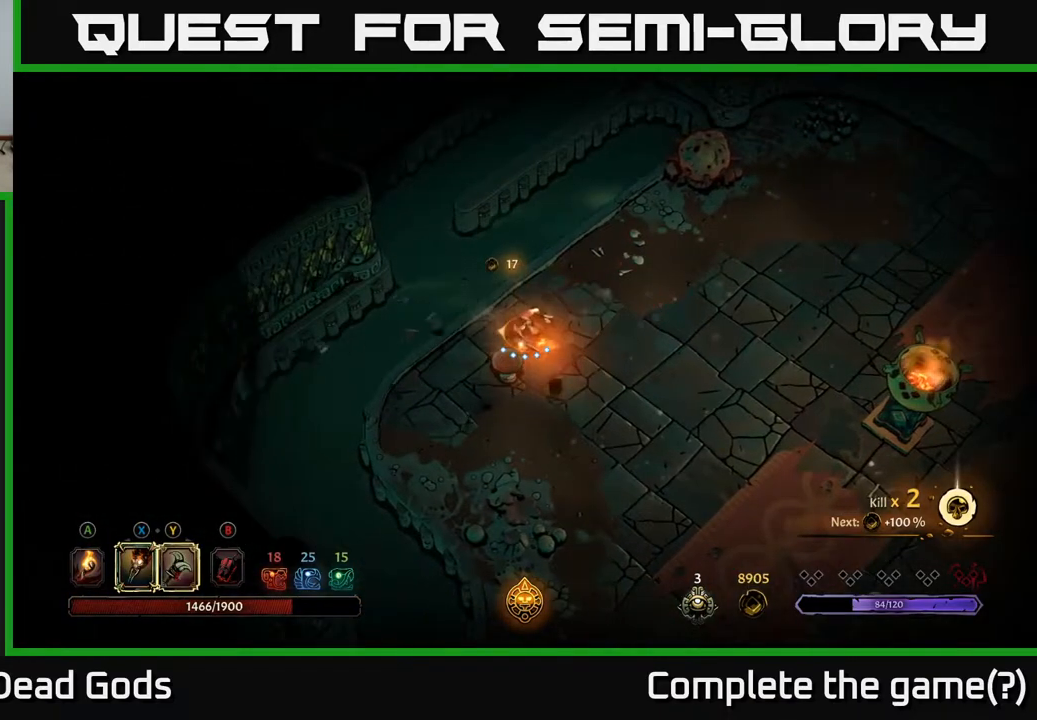
{"buttons": [], "left_stick": "right", "right_stick": "center", "events": [[100, "left_stick", "down"], [150, "left_stick", "down-right"], [167, "A", "down"], [267, "A", "up"], [267, "left_stick", "right"]]}
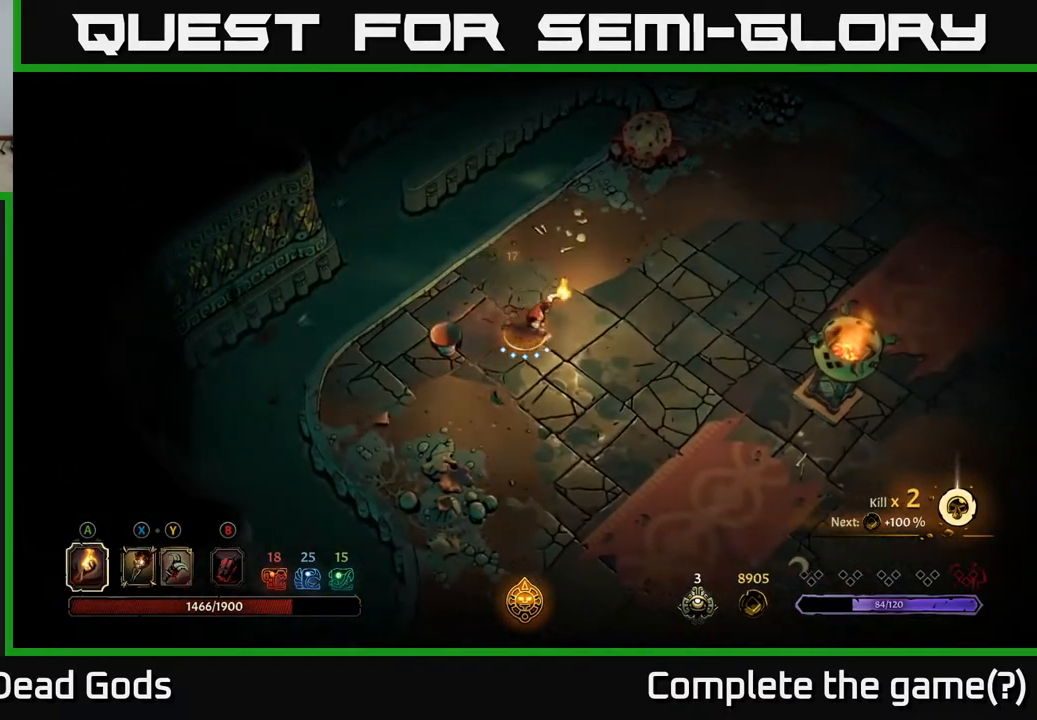
{"buttons": [], "left_stick": "right", "right_stick": "center", "events": []}
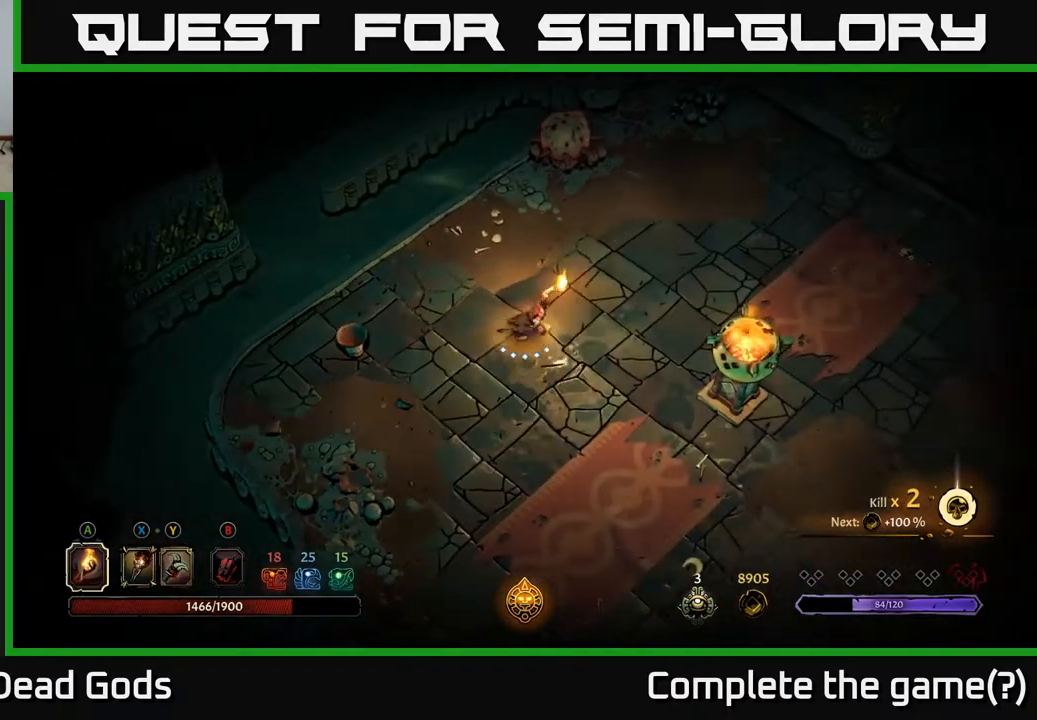
{"buttons": [], "left_stick": "right", "right_stick": "center", "events": []}
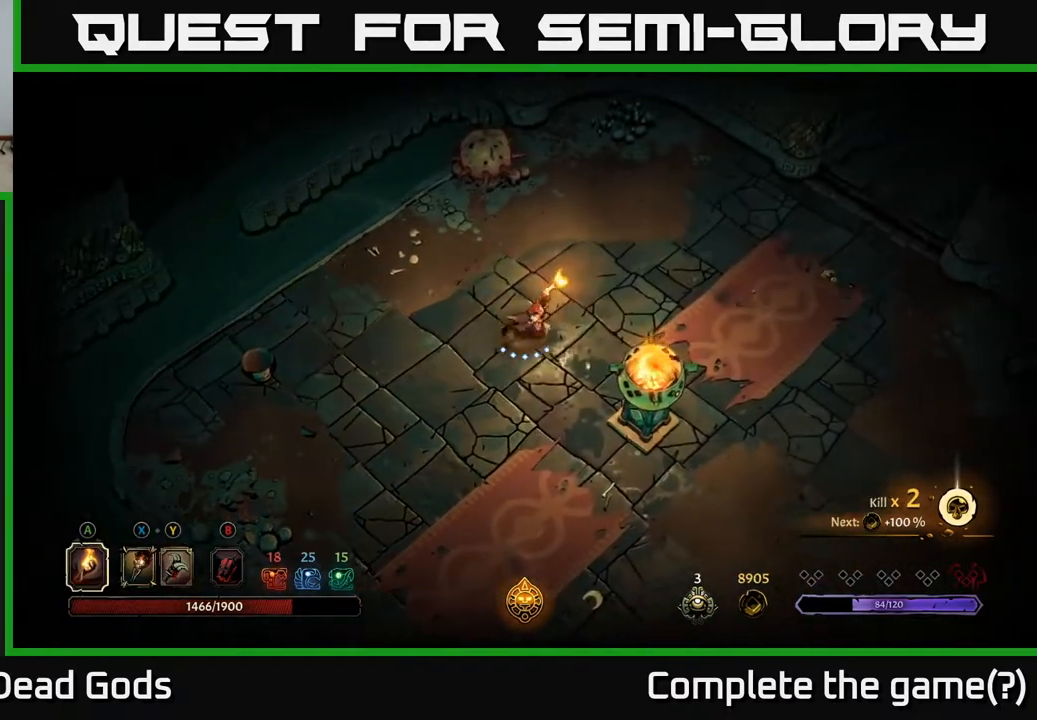
{"buttons": [], "left_stick": "right", "right_stick": "center", "events": []}
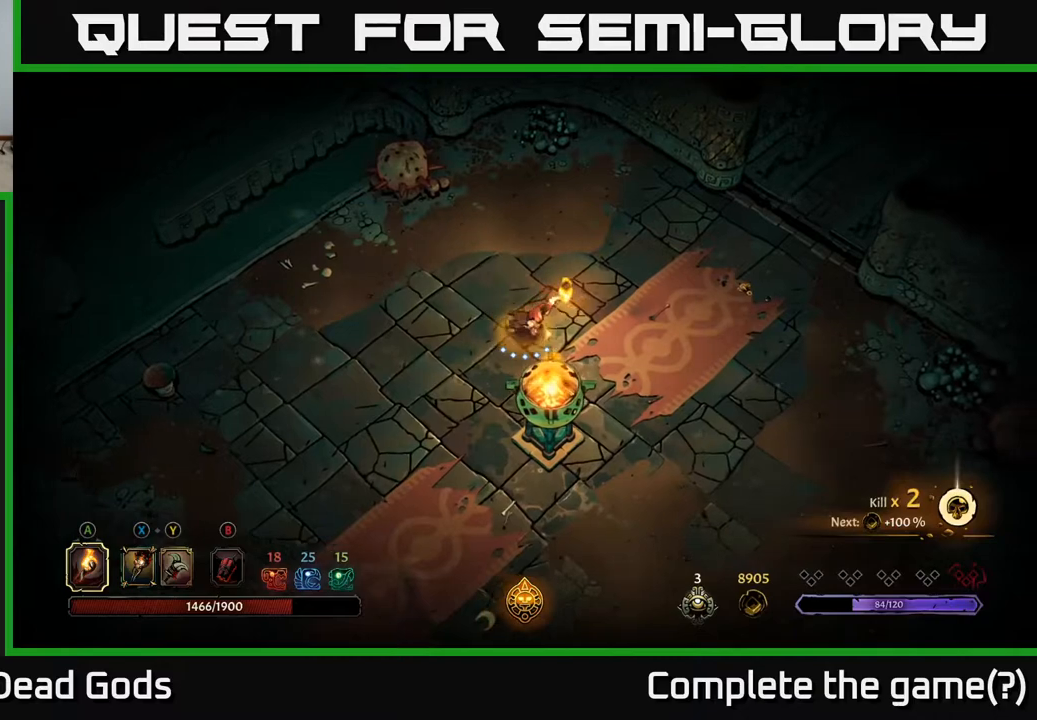
{"buttons": [], "left_stick": "down-right", "right_stick": "center", "events": [[450, "left_stick", "down-right"]]}
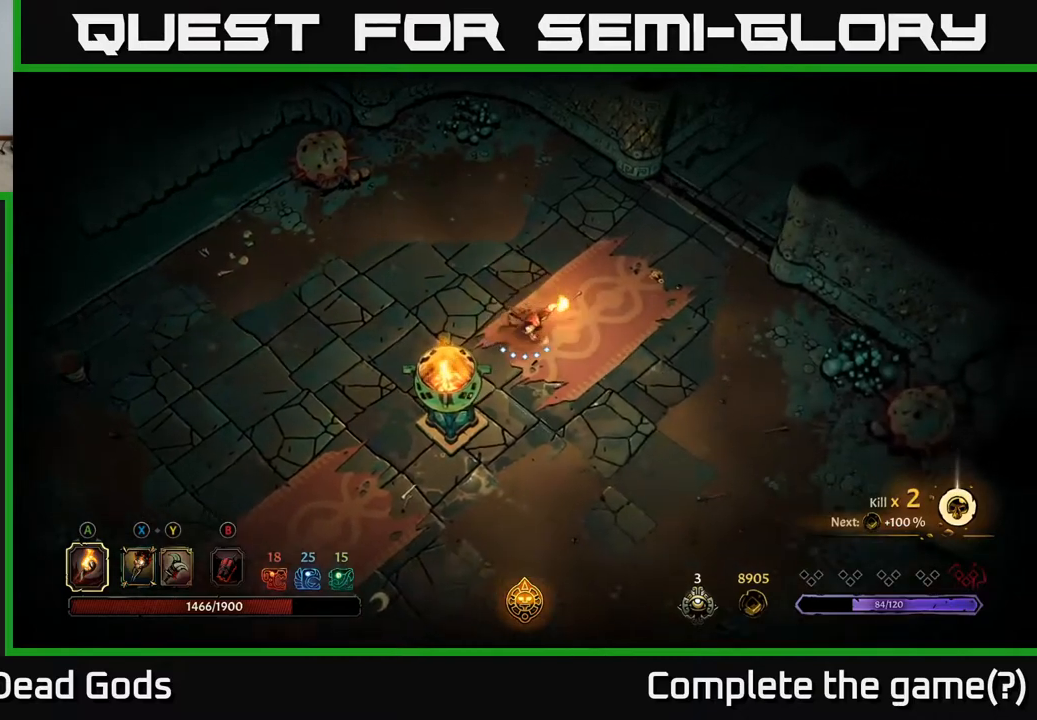
{"buttons": [], "left_stick": "right", "right_stick": "center", "events": [[483, "left_stick", "right"]]}
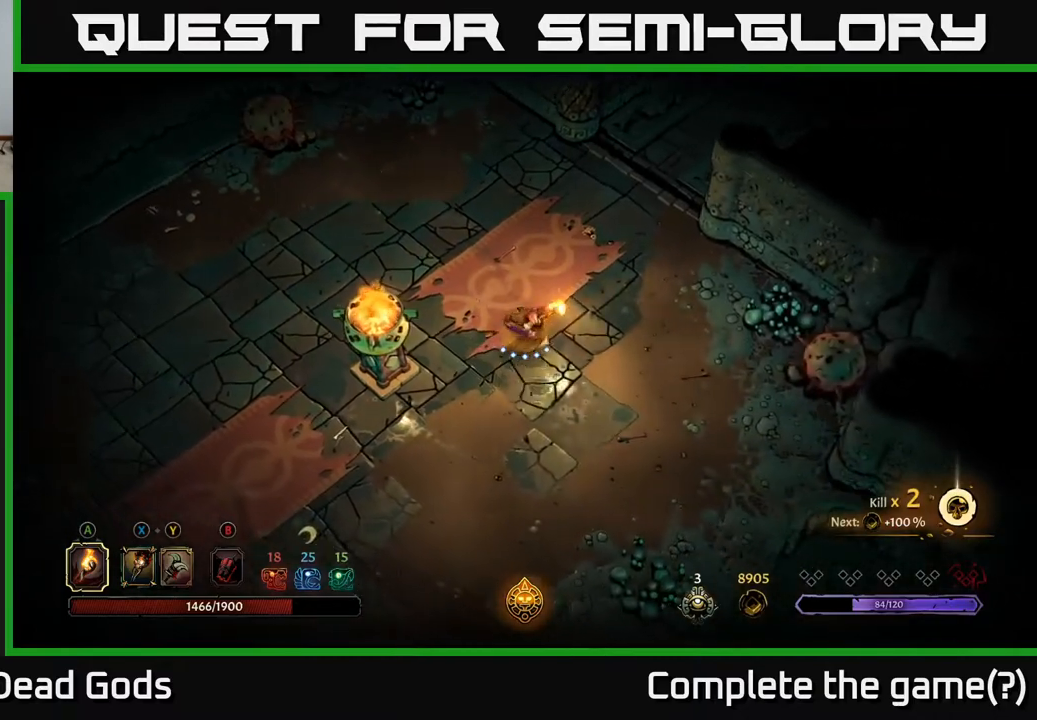
{"buttons": [], "left_stick": "up-right", "right_stick": "center", "events": [[133, "left_stick", "up-right"]]}
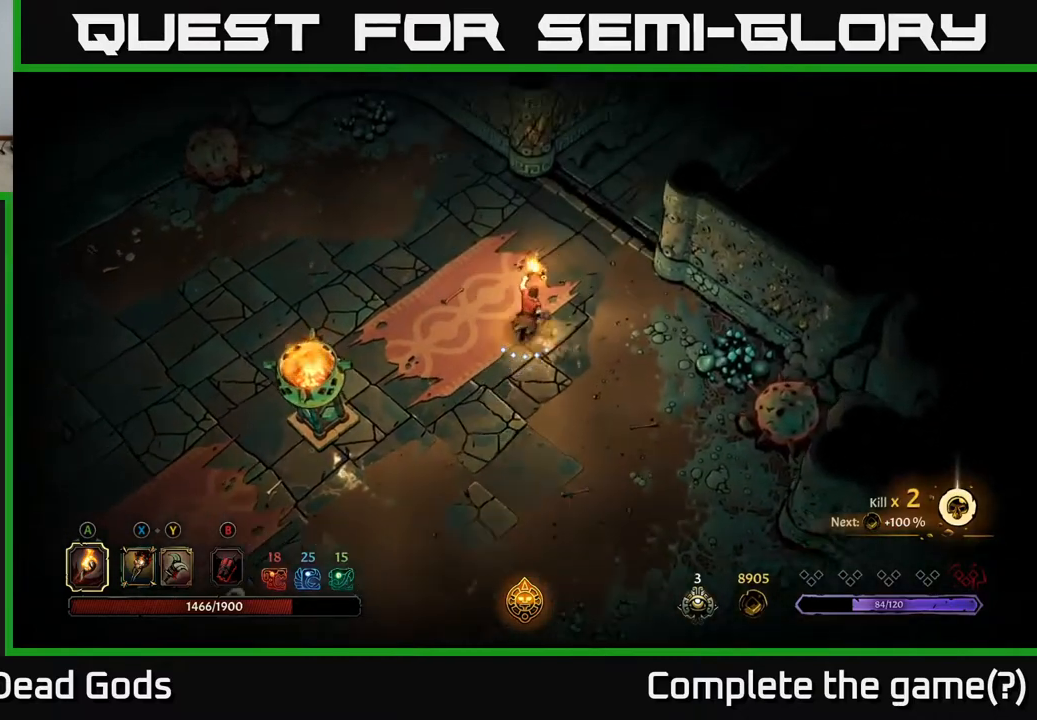
{"buttons": [], "left_stick": "up-right", "right_stick": "center", "events": []}
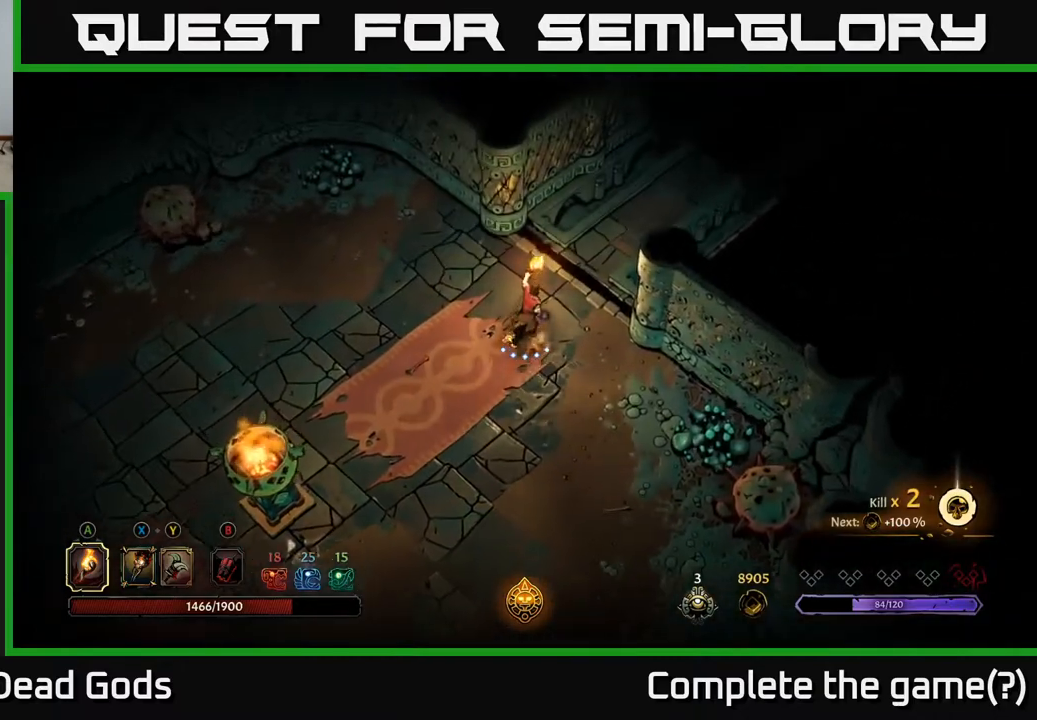
{"buttons": [], "left_stick": "up-right", "right_stick": "center", "events": []}
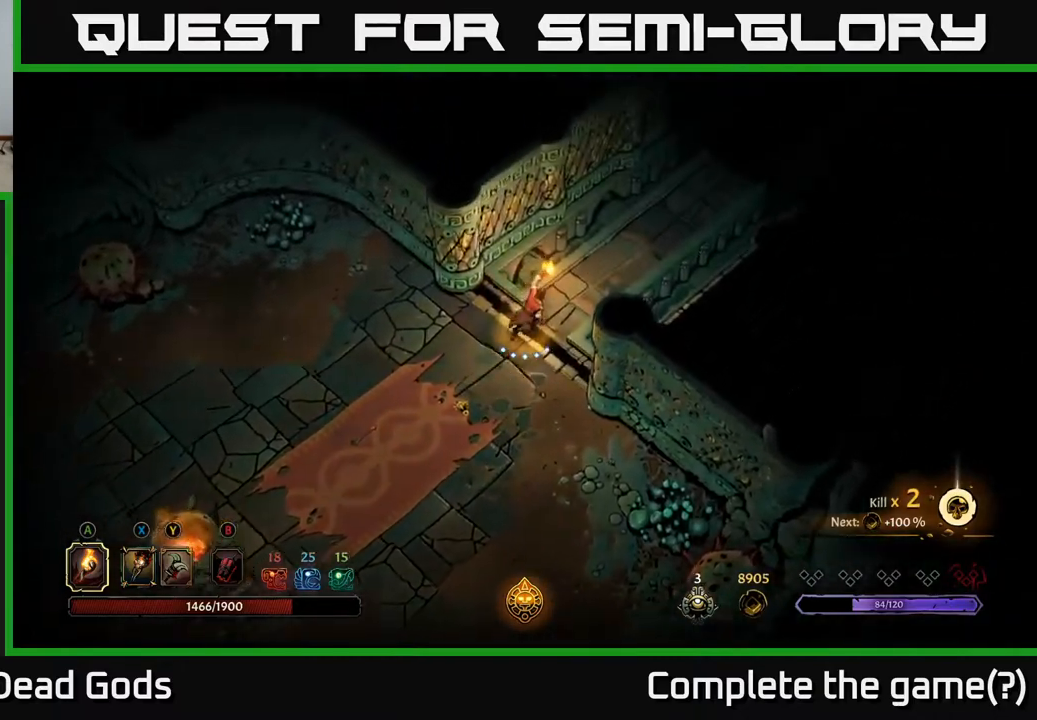
{"buttons": [], "left_stick": "up-right", "right_stick": "center", "events": []}
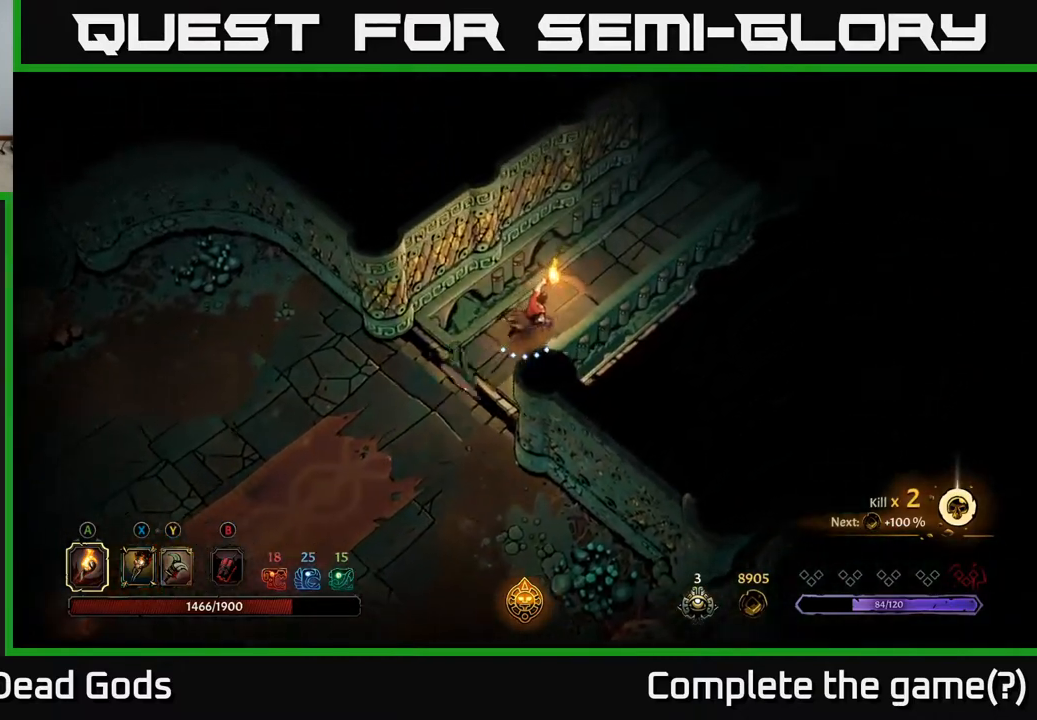
{"buttons": [], "left_stick": "up-right", "right_stick": "center", "events": []}
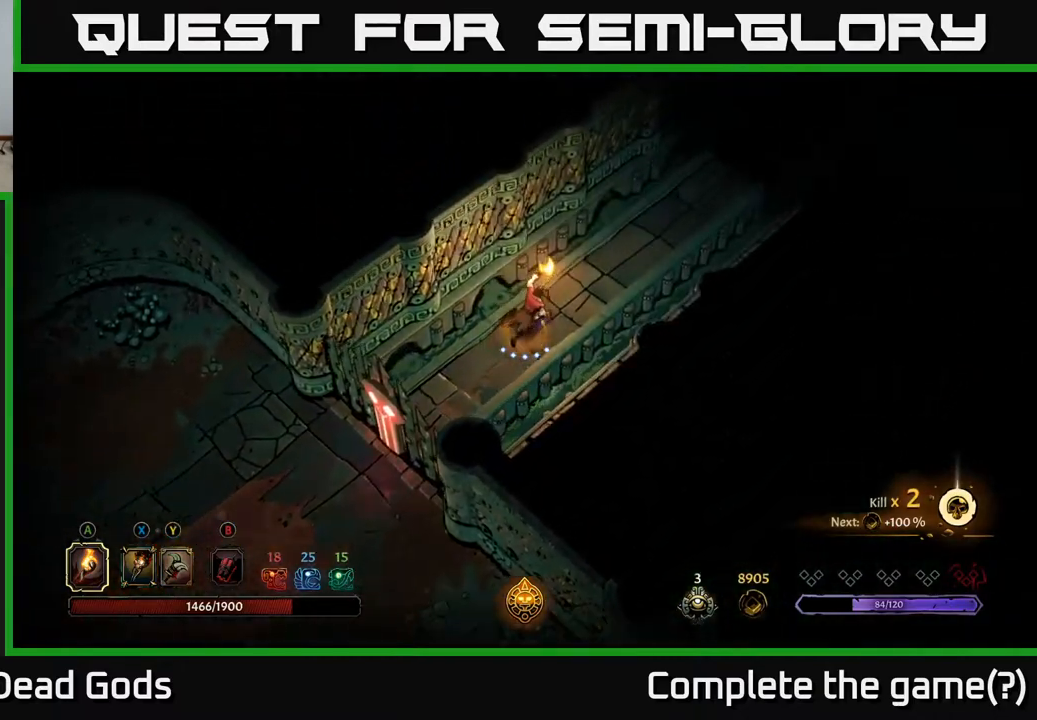
{"buttons": [], "left_stick": "up-right", "right_stick": "center", "events": []}
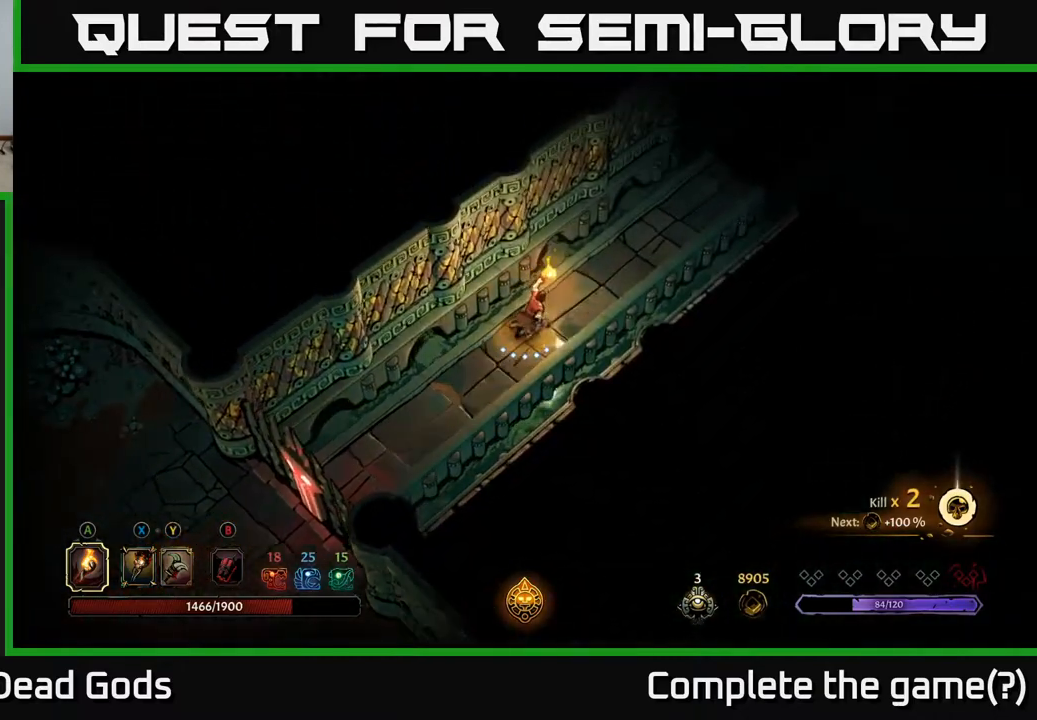
{"buttons": [], "left_stick": "up-right", "right_stick": "center", "events": []}
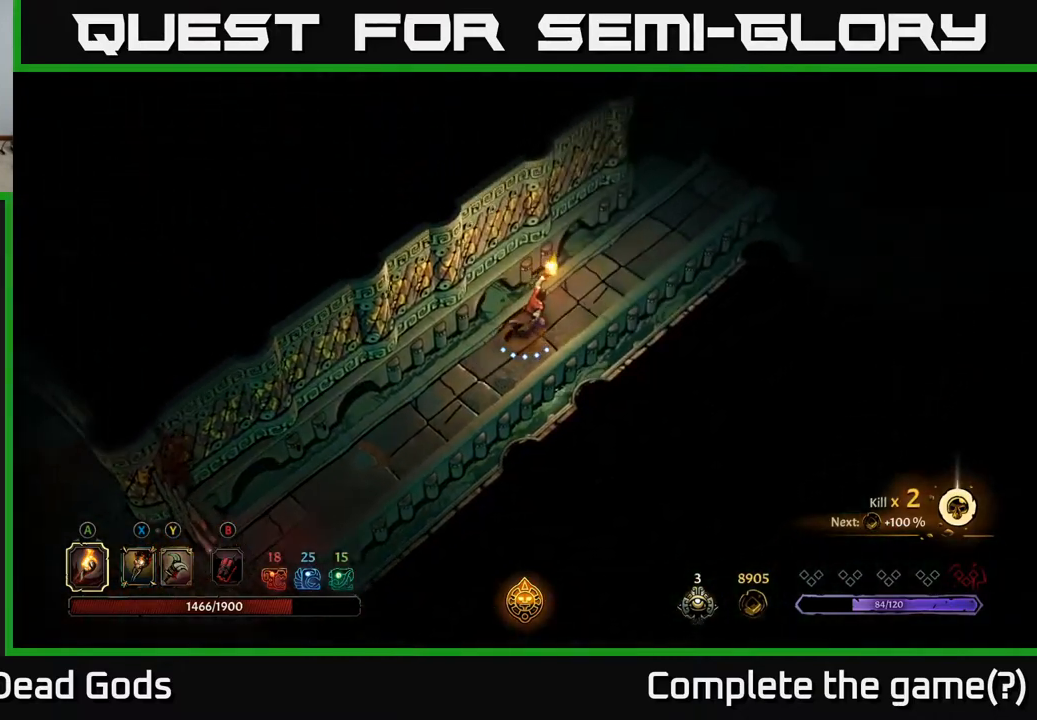
{"buttons": [], "left_stick": "up-right", "right_stick": "center", "events": []}
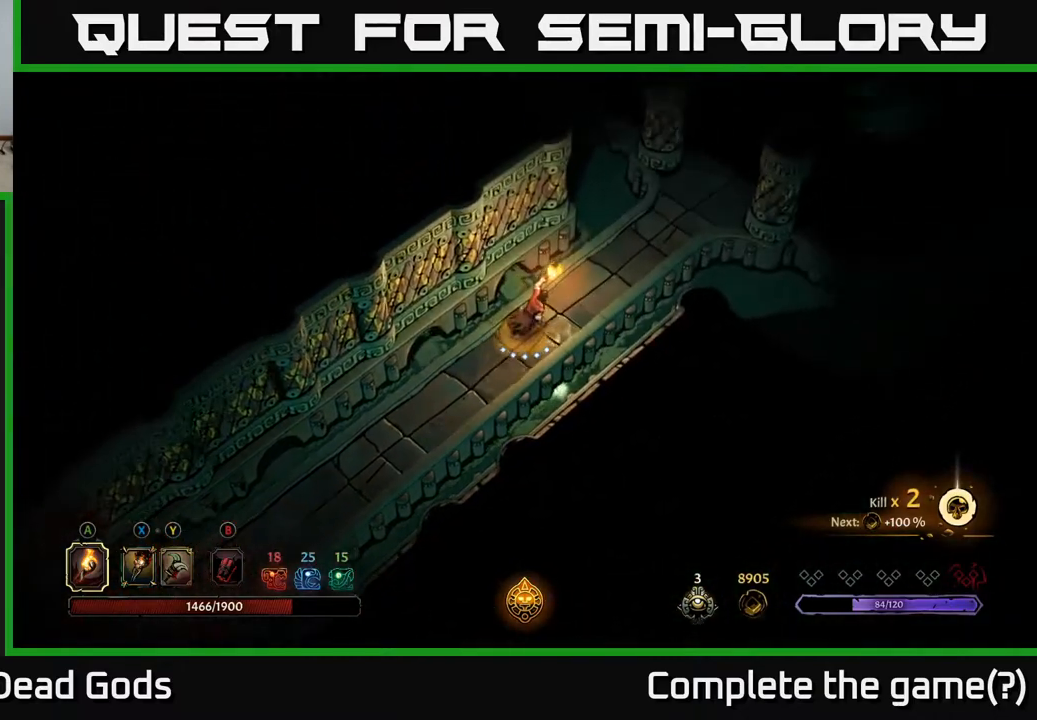
{"buttons": [], "left_stick": "up-right", "right_stick": "center", "events": []}
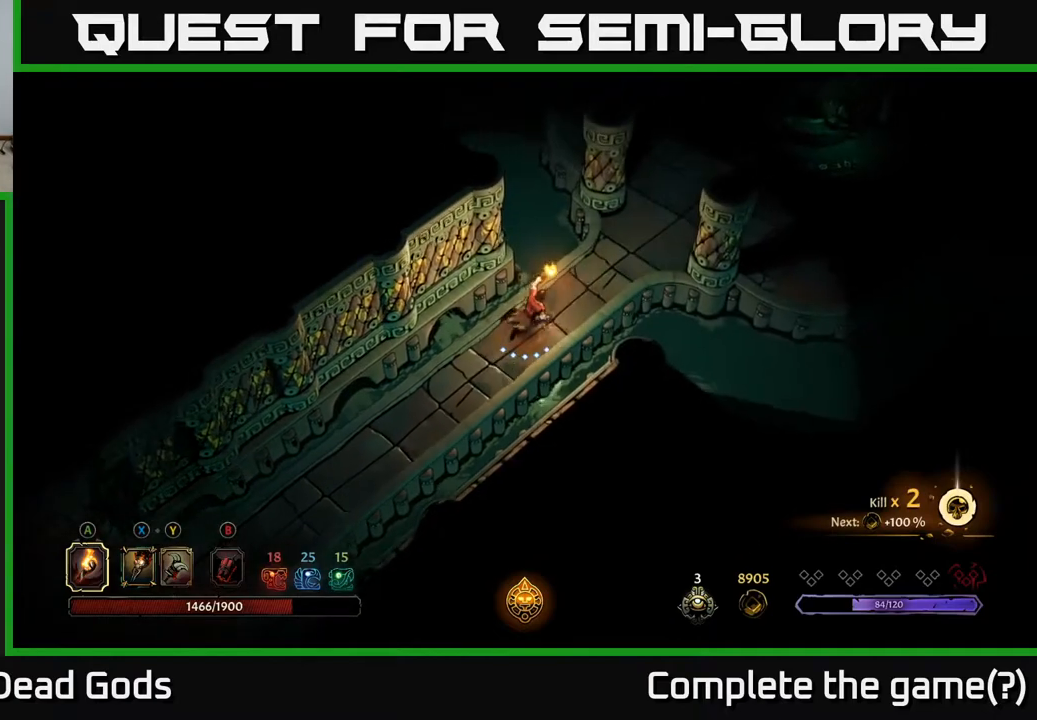
{"buttons": [], "left_stick": "up-right", "right_stick": "center", "events": []}
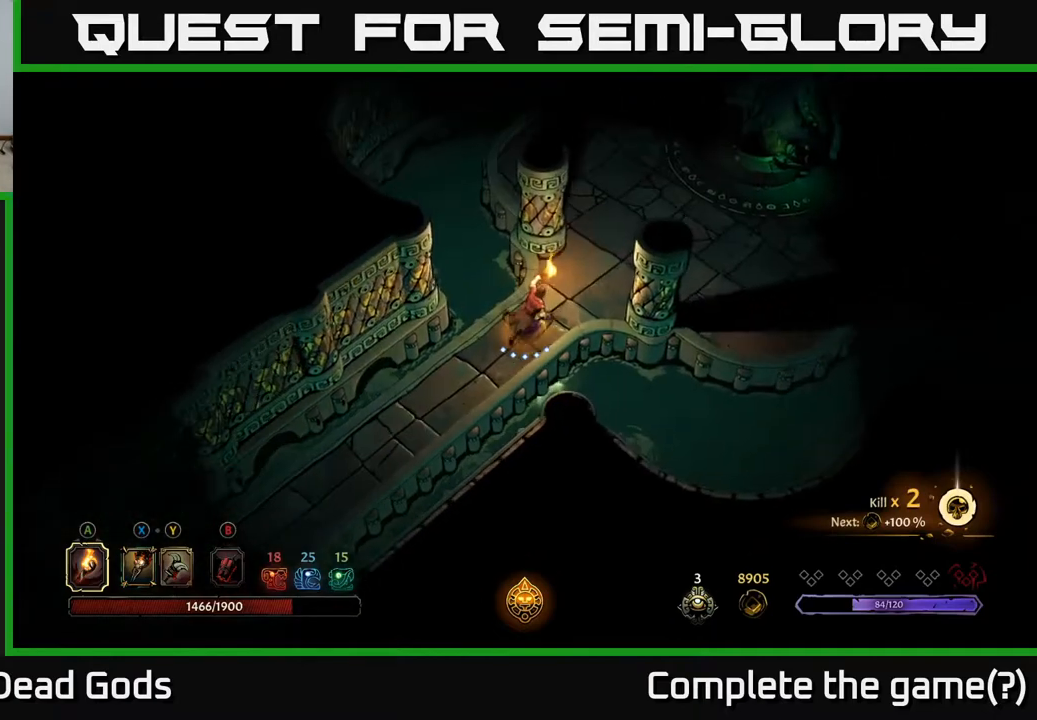
{"buttons": [], "left_stick": "up-right", "right_stick": "center", "events": []}
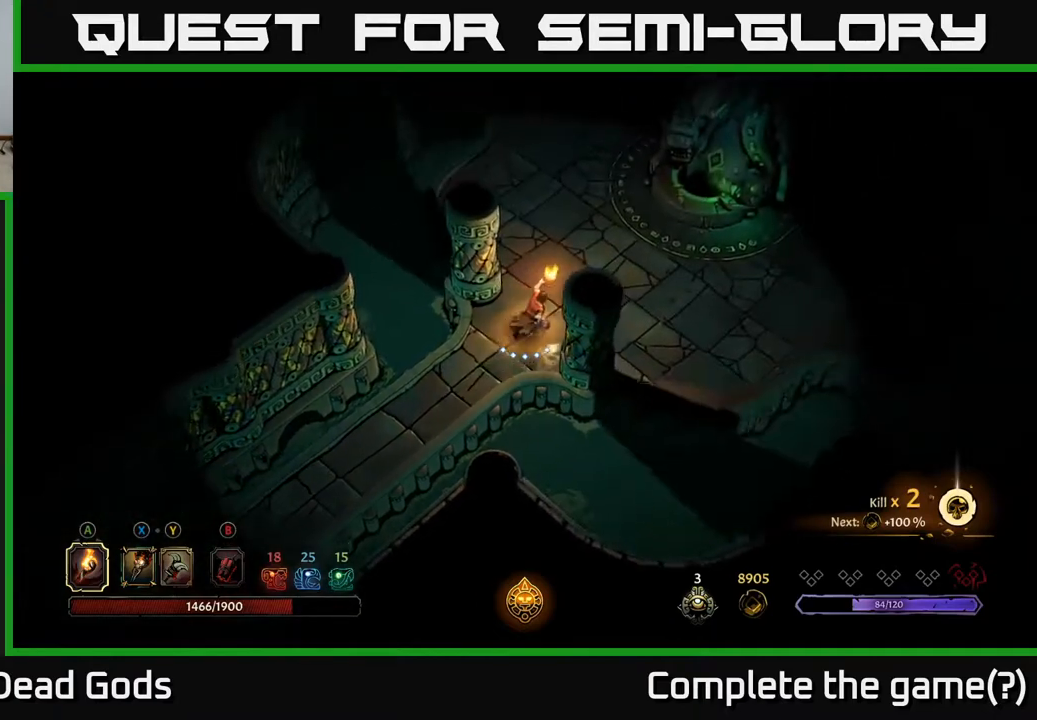
{"buttons": [], "left_stick": "up-right", "right_stick": "center", "events": []}
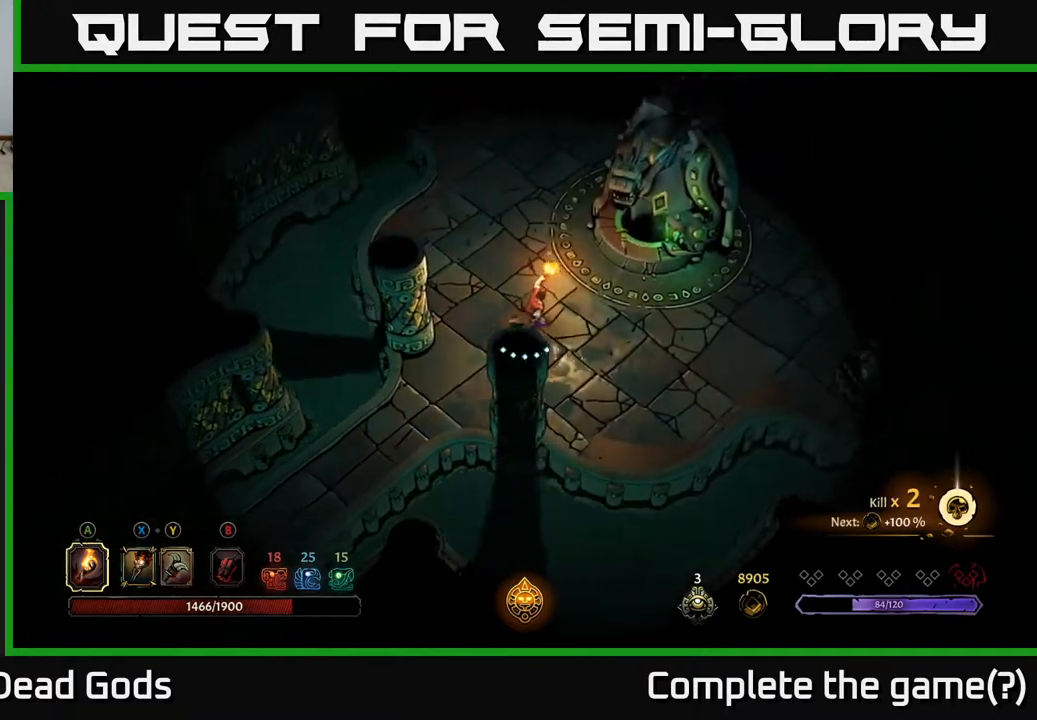
{"buttons": [], "left_stick": "up", "right_stick": "center", "events": [[383, "R1", "down"], [417, "left_stick", "up"], [500, "R1", "up"]]}
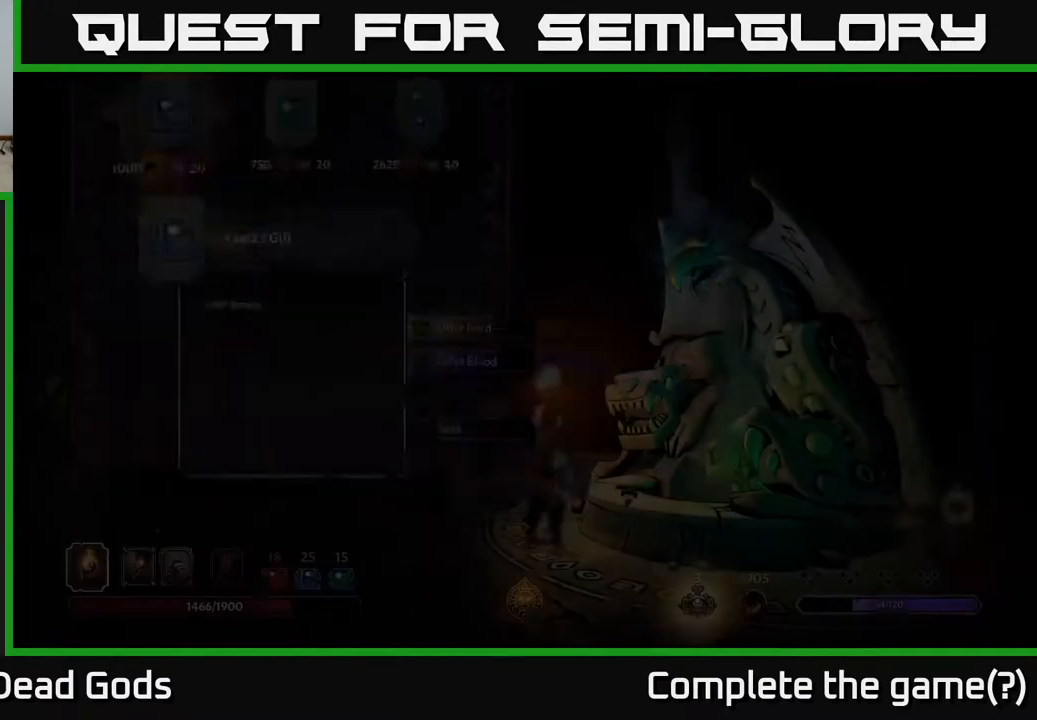
{"buttons": ["DPAD_RIGHT"], "left_stick": "center", "right_stick": "center", "events": [[17, "left_stick", "center"], [500, "DPAD_RIGHT", "down"]]}
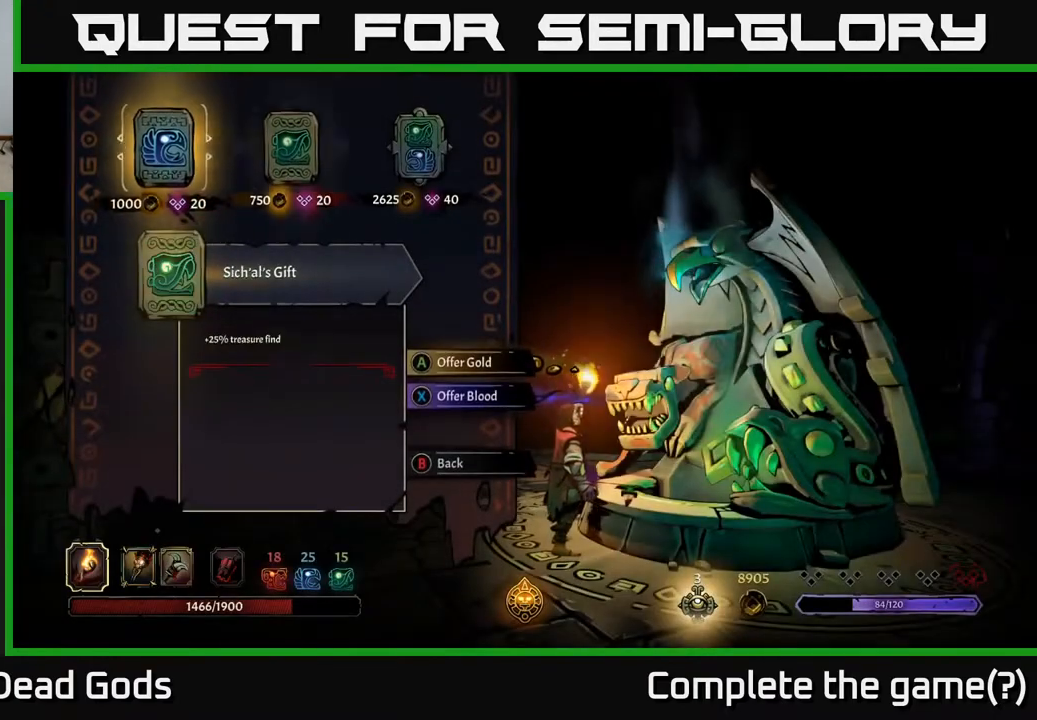
{"buttons": [], "left_stick": "center", "right_stick": "center", "events": [[50, "DPAD_RIGHT", "up"], [150, "DPAD_RIGHT", "down"], [217, "DPAD_RIGHT", "up"]]}
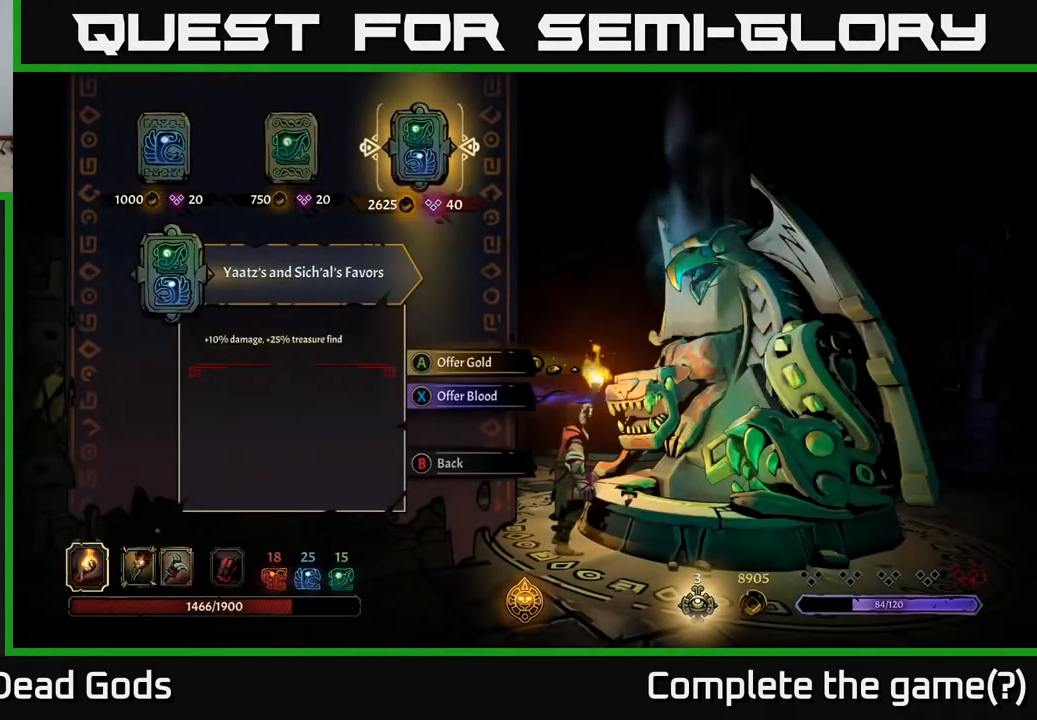
{"buttons": [], "left_stick": "center", "right_stick": "center", "events": []}